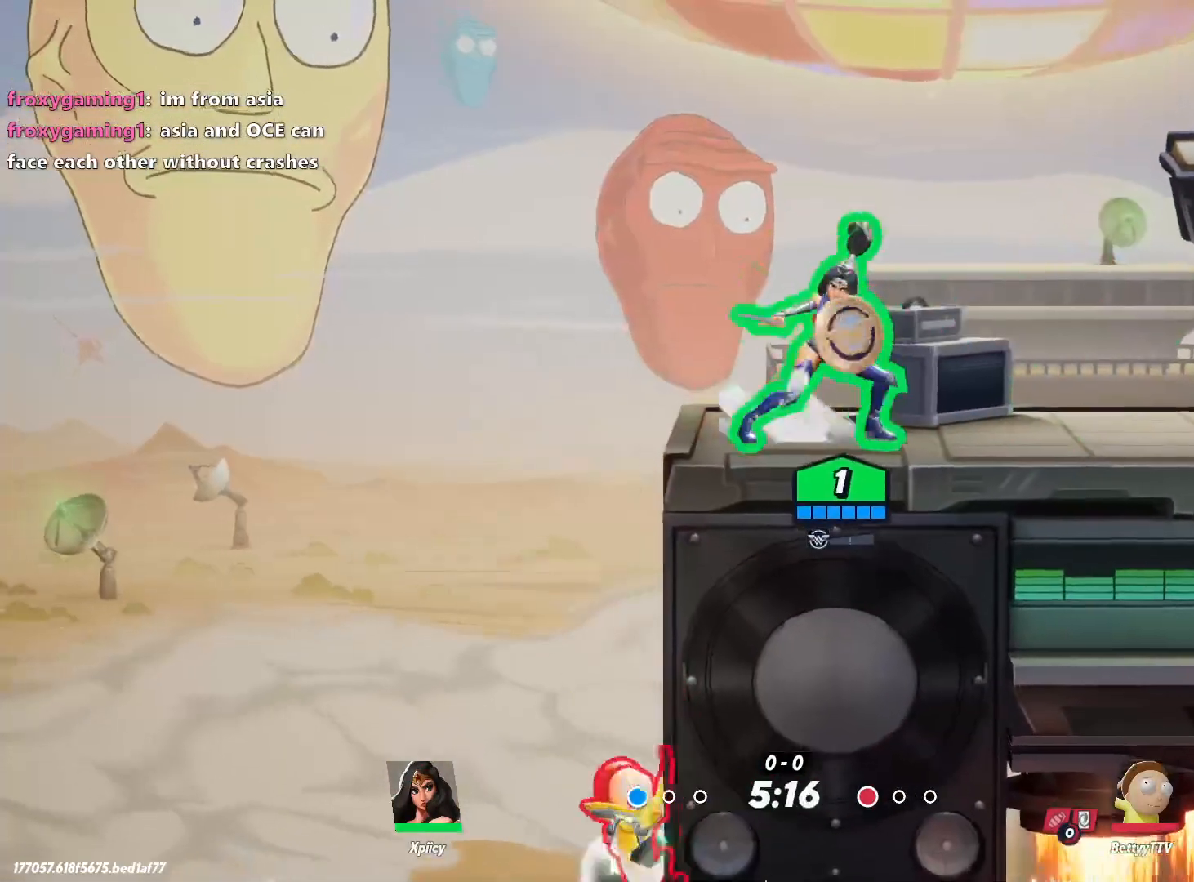
Gameplay with keyboard; each line is a JSON object with the keys held at the frame after it. "events" lists presses ("down") and releases ("up") of ".", "/", "0", "1", "2", "3", "4", "5", "6", "7", "8", "9", "a", "alt_l", "alt_r", "b", "backslash", "backspace", "c", "caps_lock", "comma", "ctrl_l", "ctrl_r", "d", "e", "equals", "f", "g", "h", "i", "j", "k", "l", "lbracket", "m", "minus", "n", "o", "p", "q", "quote", "r", "rbracket", "return", "s", "semicolon", "shift_l", "shift_r", "space", "super", "t", "tab", "tilde", "u", "v", "w", "x", "y" and "z" between this image and that frame as [ms after this image, input, new state], when the widget could be followed in between. No other keys are recorded. Mouse input is not recorded.
{"keys": ["d"], "events": [[267, "a", "down"], [267, "d", "up"], [500, "a", "up"], [500, "d", "down"]]}
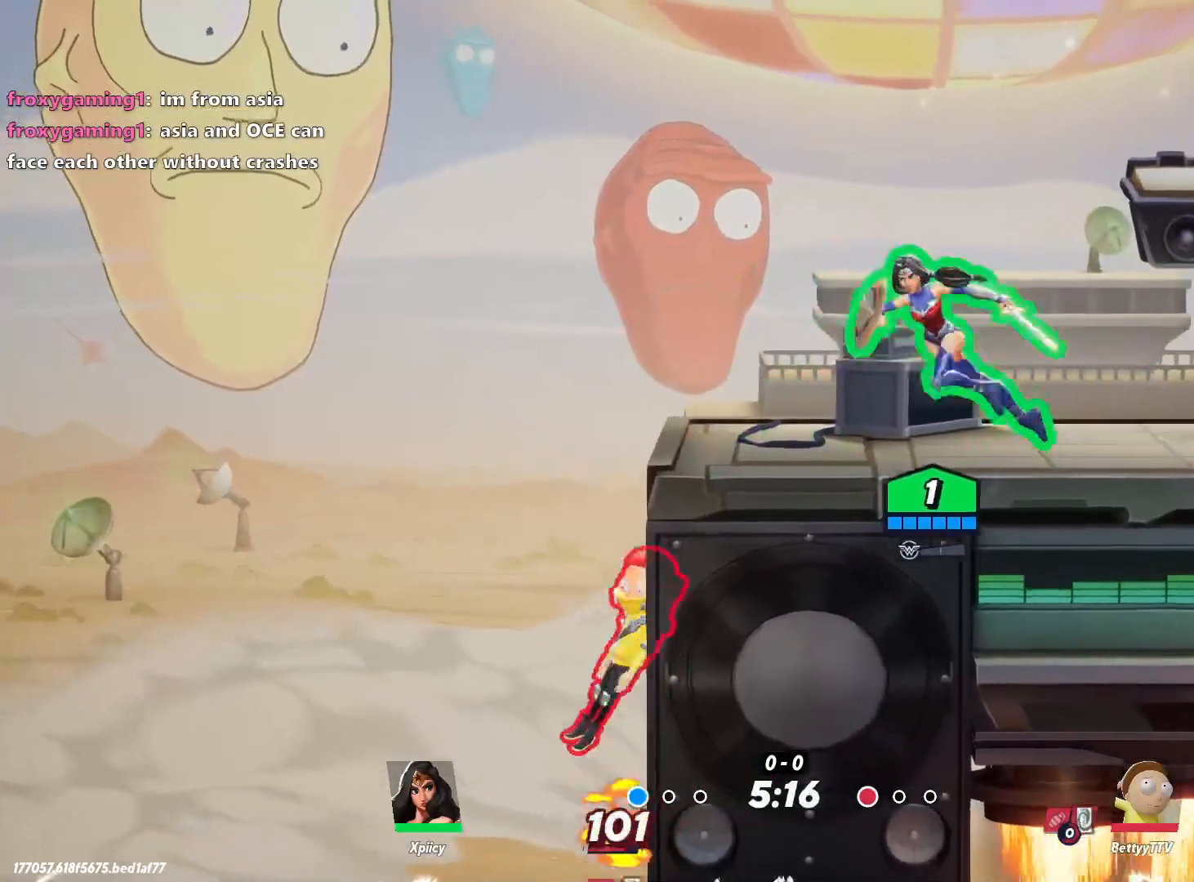
{"keys": ["a"], "events": [[283, "a", "down"], [317, "d", "up"]]}
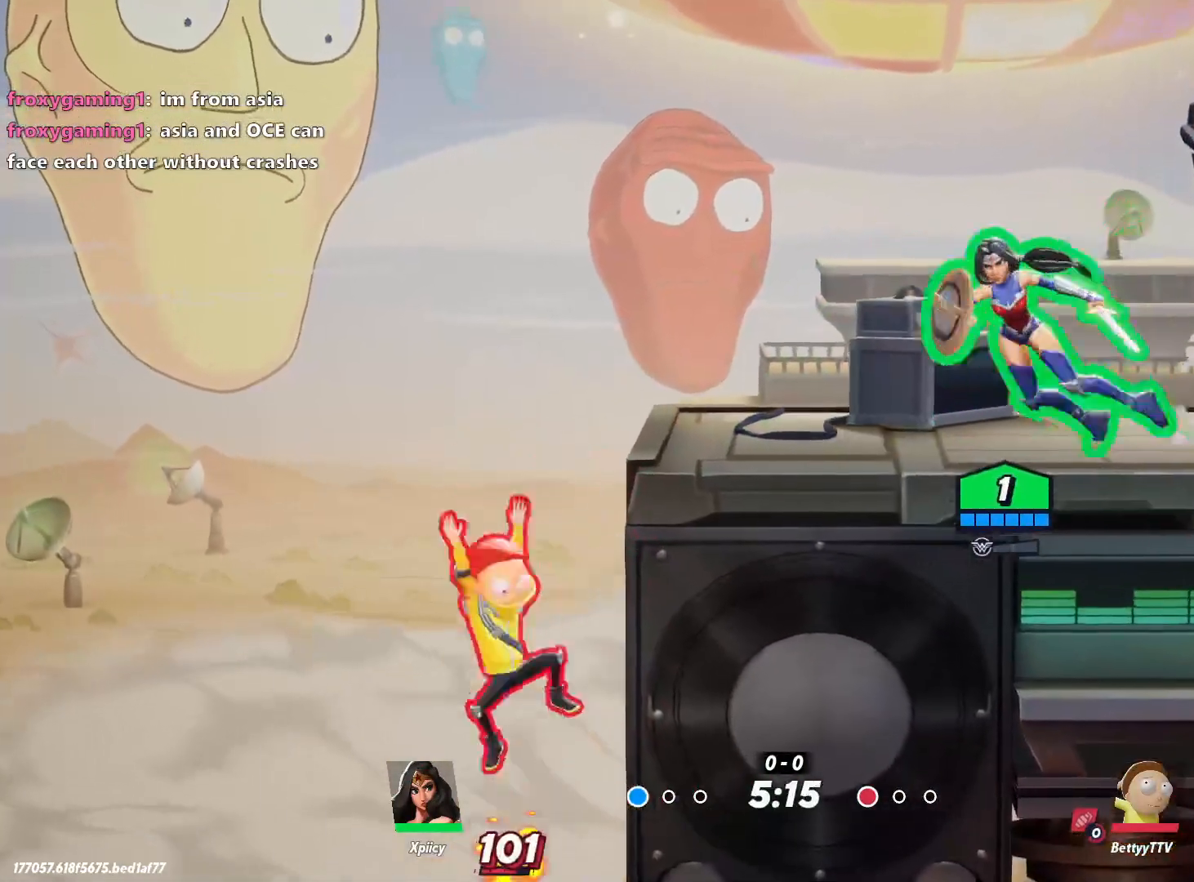
{"keys": ["a"], "events": [[100, "a", "up"], [100, "d", "down"], [467, "a", "down"], [467, "d", "up"]]}
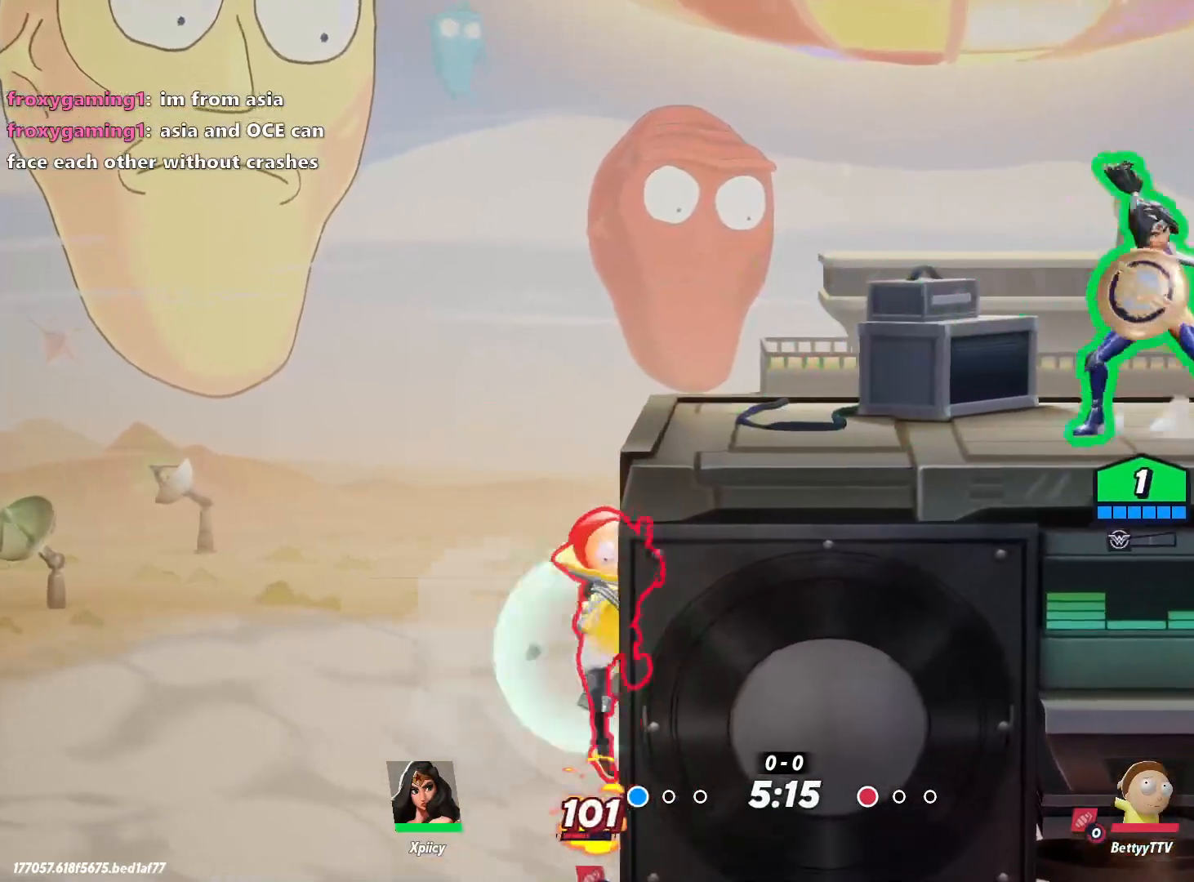
{"keys": ["d"], "events": [[283, "a", "up"], [333, "d", "down"]]}
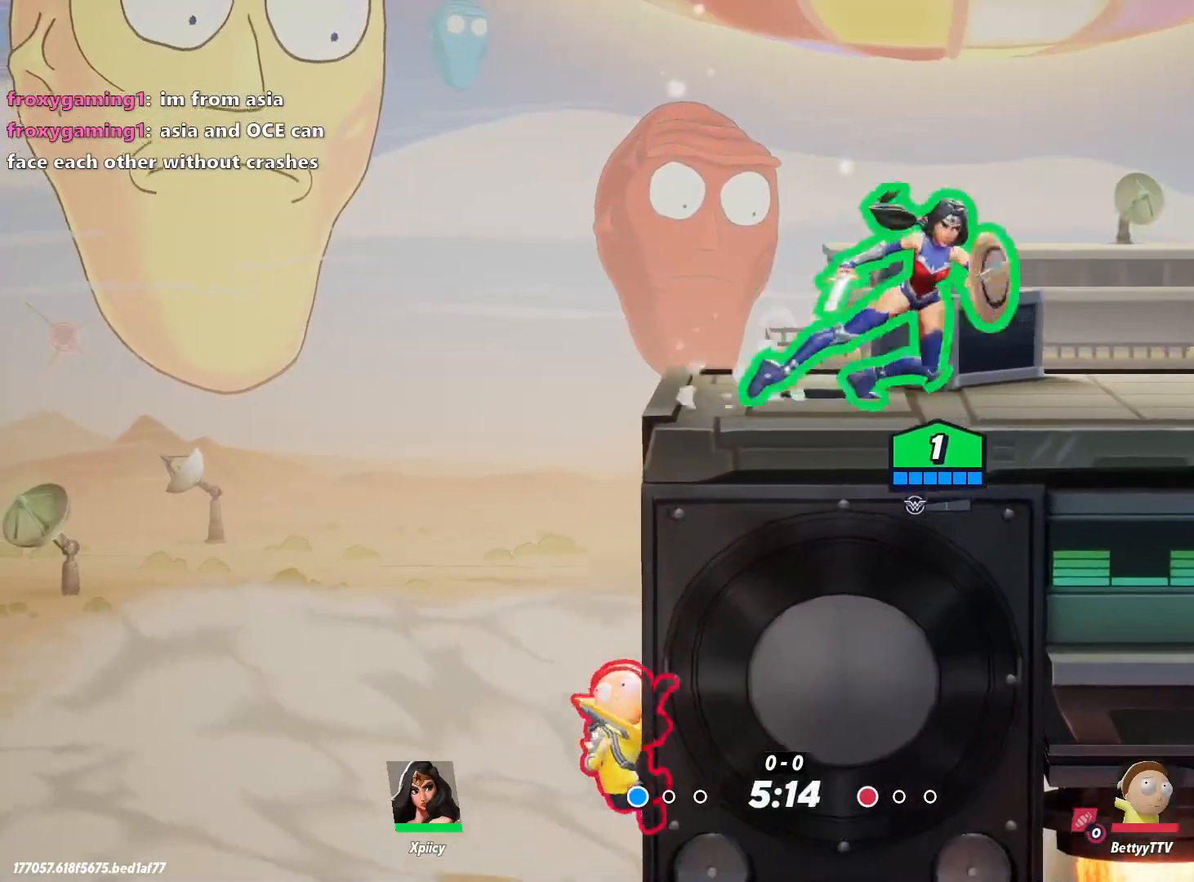
{"keys": ["d"], "events": [[67, "a", "down"], [117, "d", "up"], [350, "a", "up"], [350, "d", "down"]]}
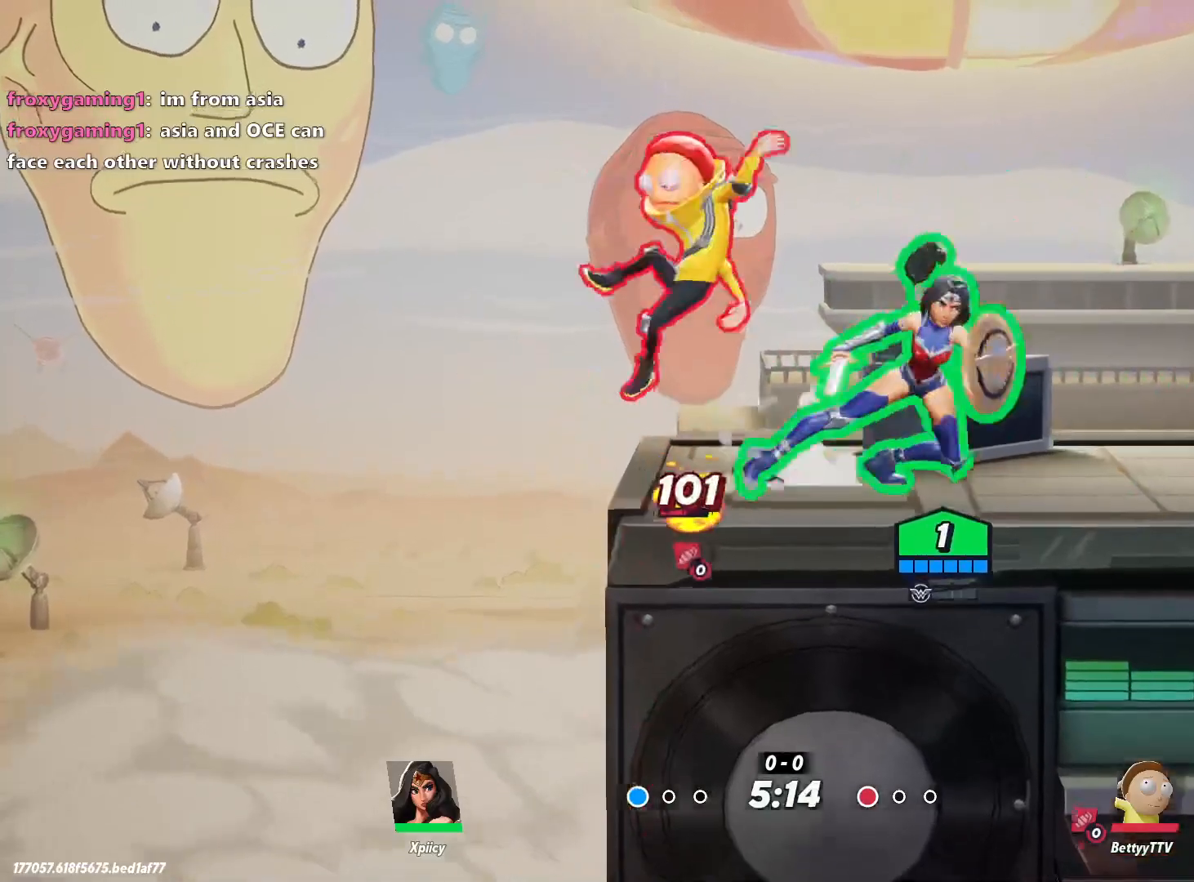
{"keys": ["a", "lbracket"], "events": [[167, "a", "down"], [167, "d", "up"], [167, "lbracket", "down"], [300, "lbracket", "up"], [483, "lbracket", "down"]]}
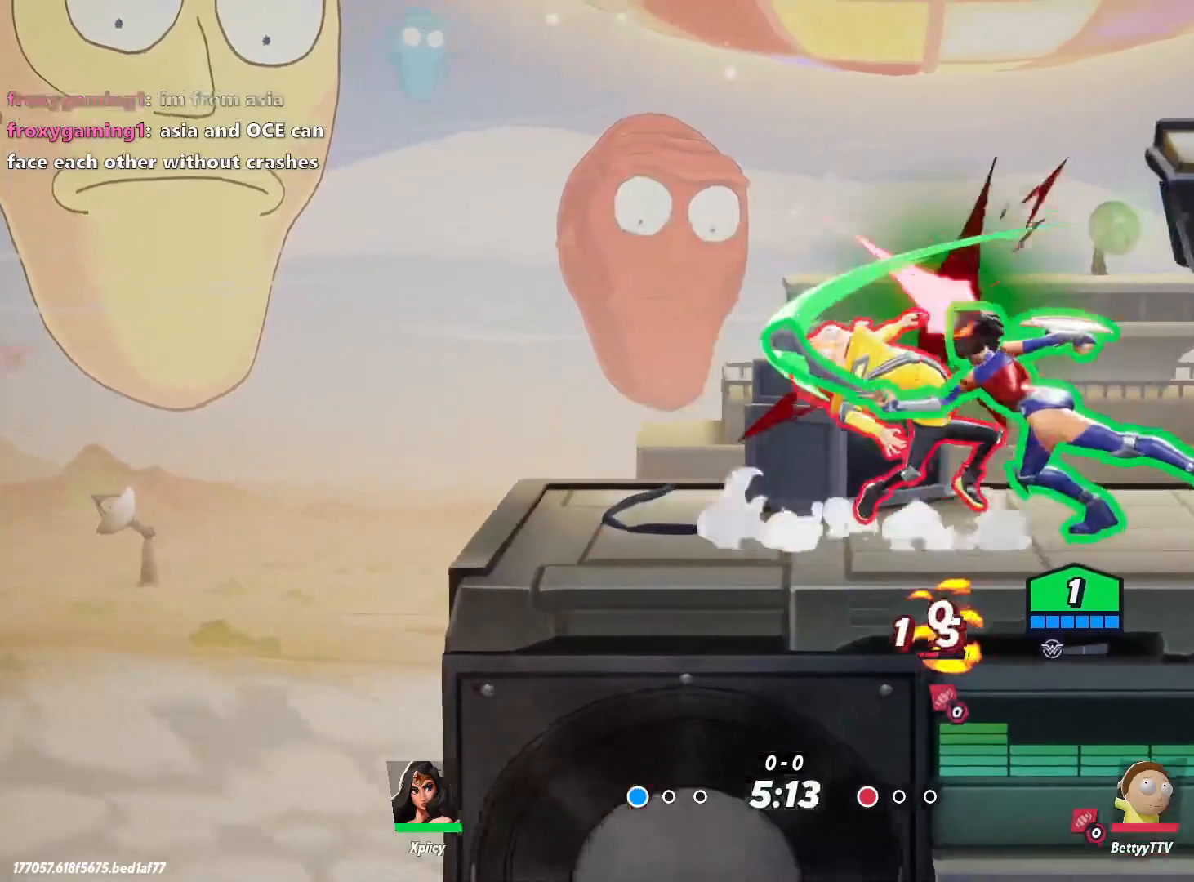
{"keys": ["a", "semicolon"], "events": [[83, "lbracket", "up"], [350, "semicolon", "down"], [450, "semicolon", "up"], [500, "semicolon", "down"]]}
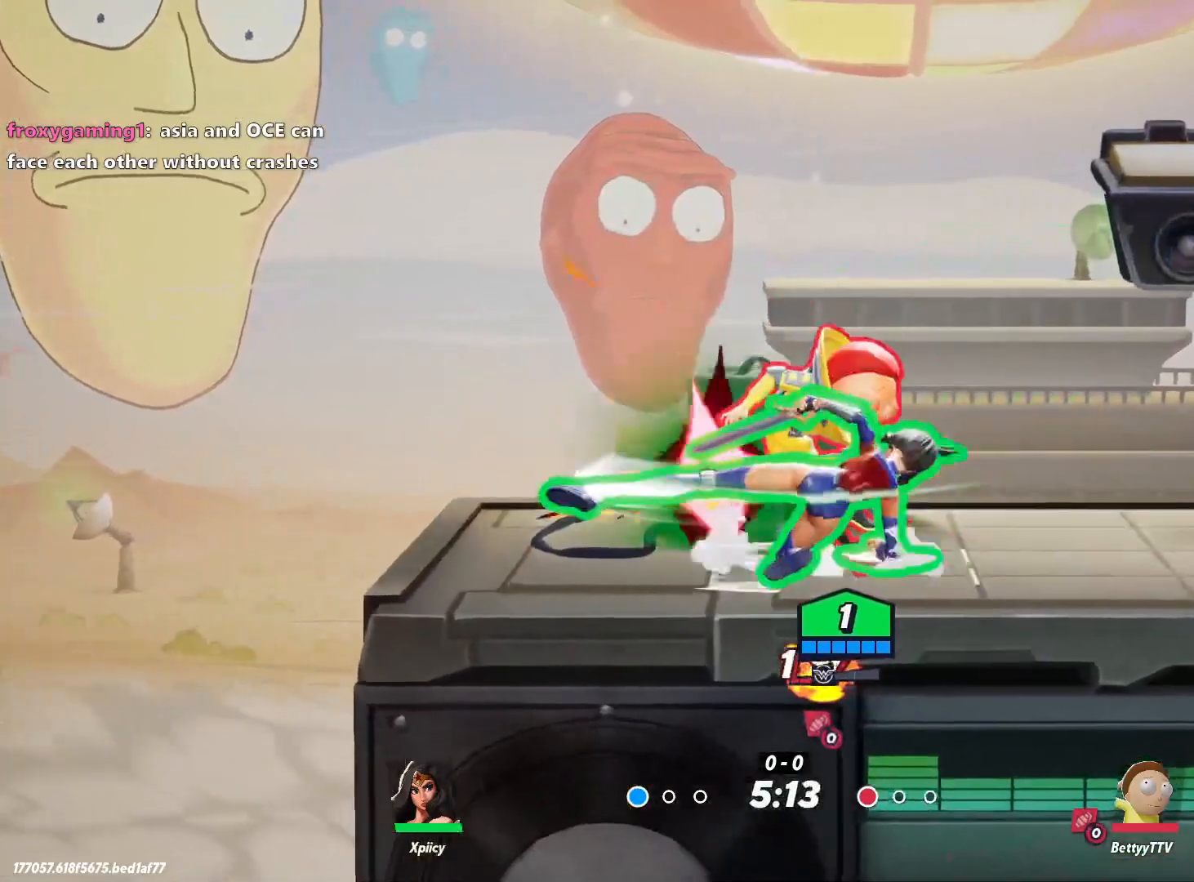
{"keys": ["a"], "events": [[33, "semicolon", "up"]]}
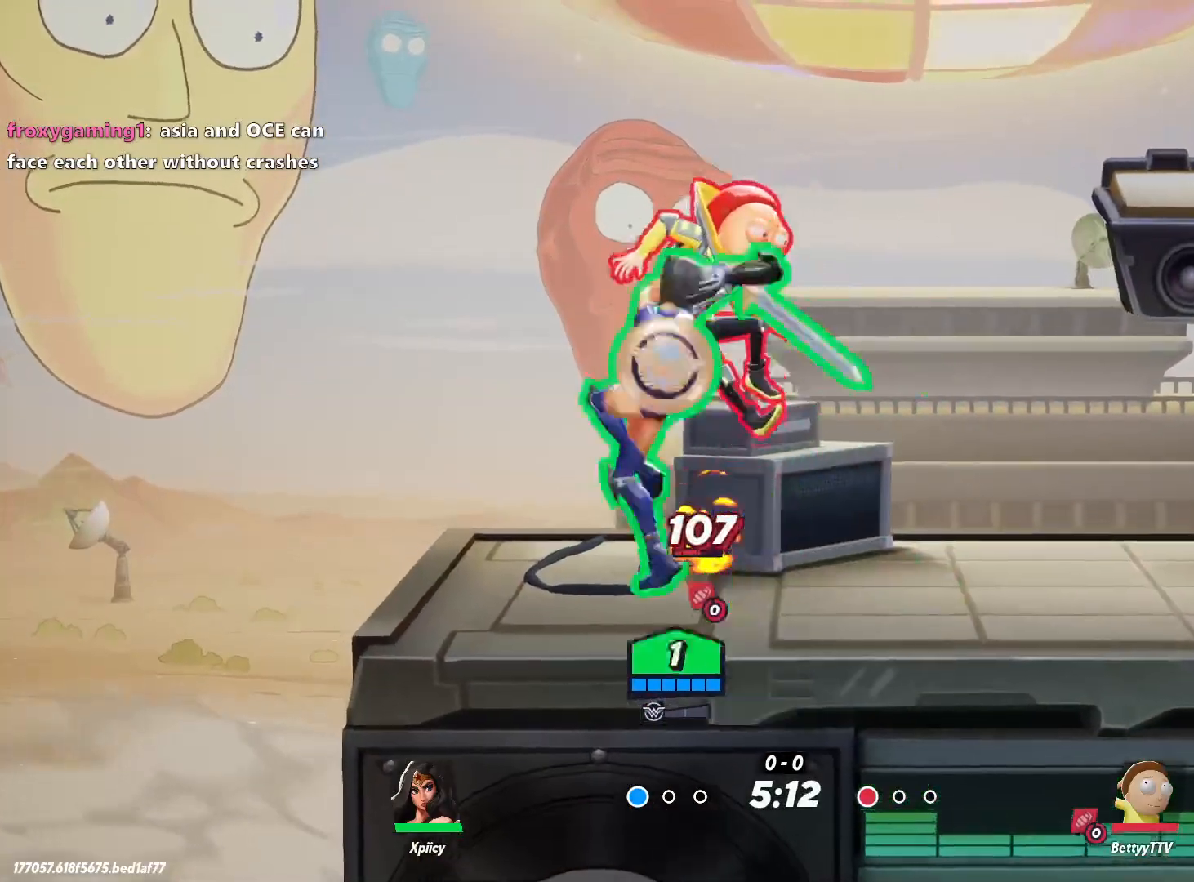
{"keys": ["a"], "events": []}
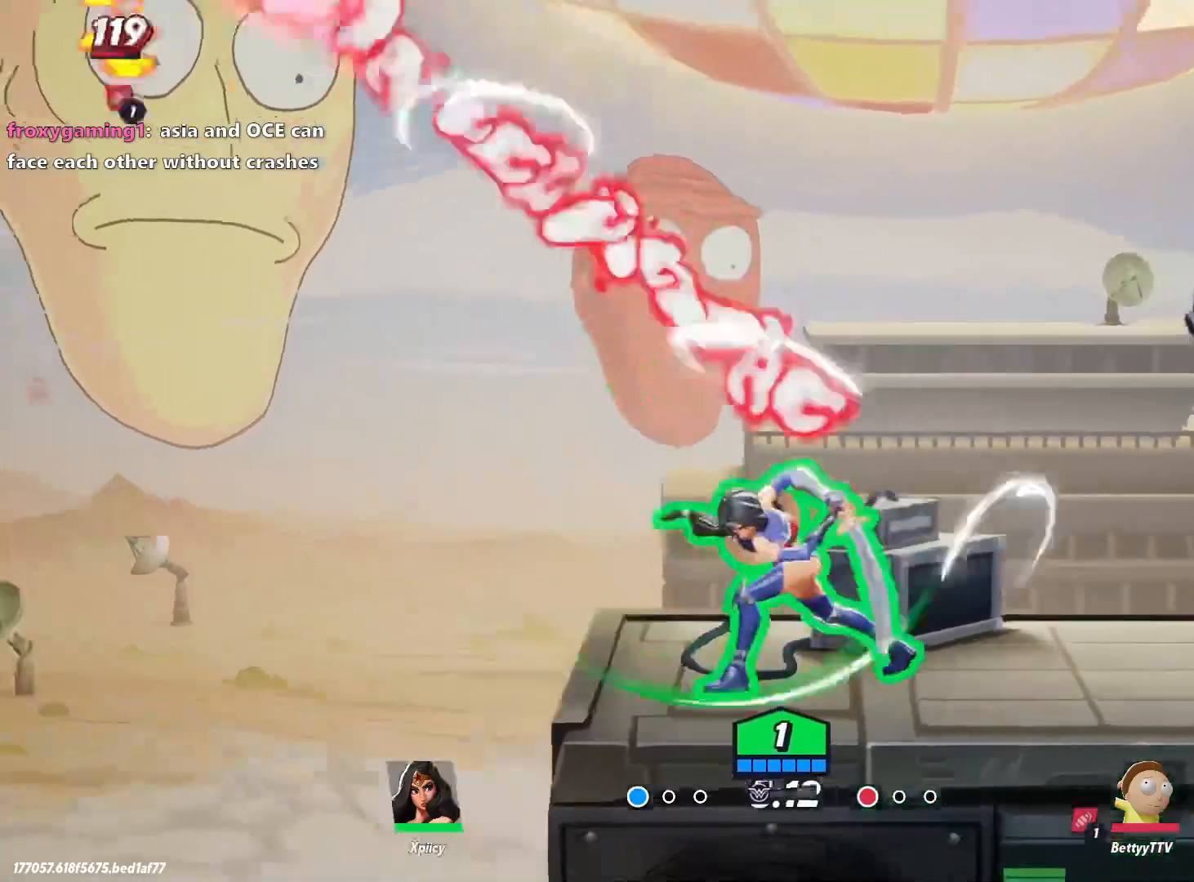
{"keys": [], "events": [[467, "a", "up"]]}
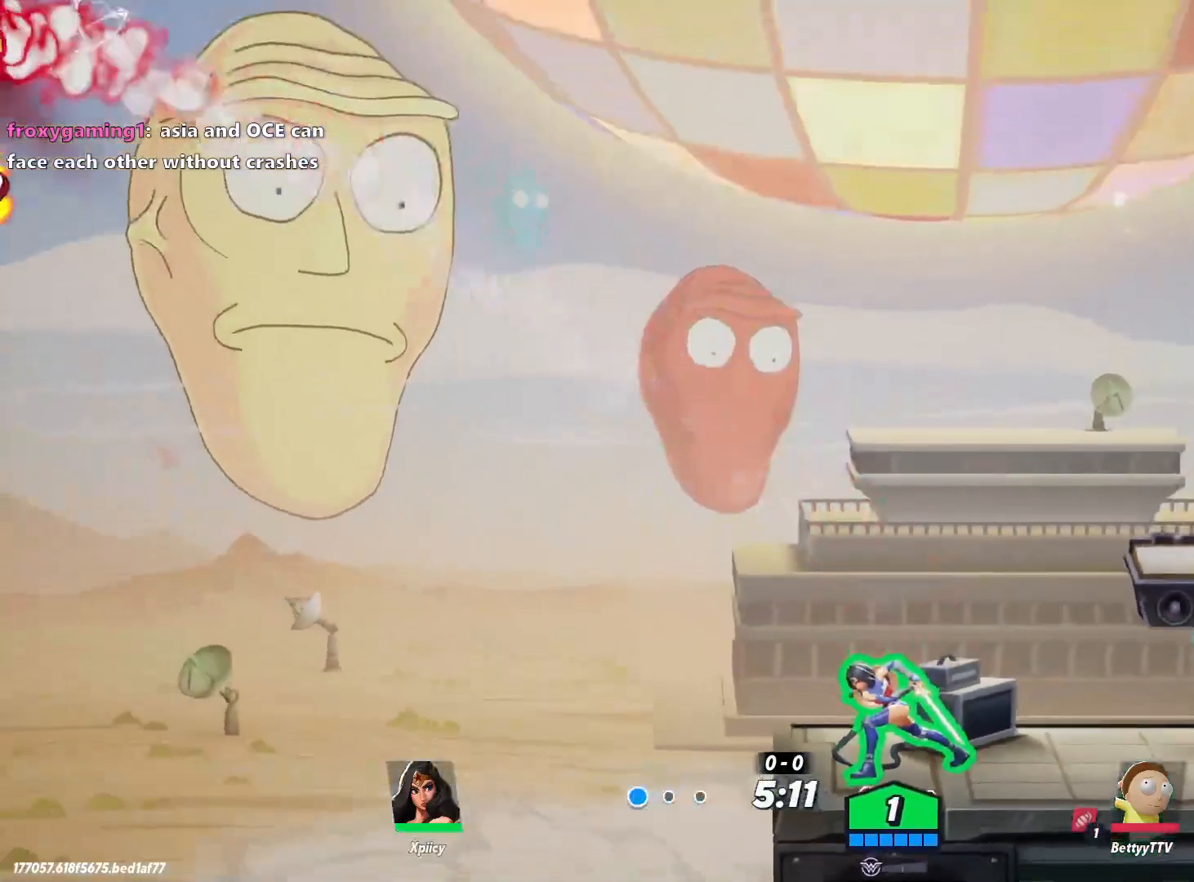
{"keys": [], "events": []}
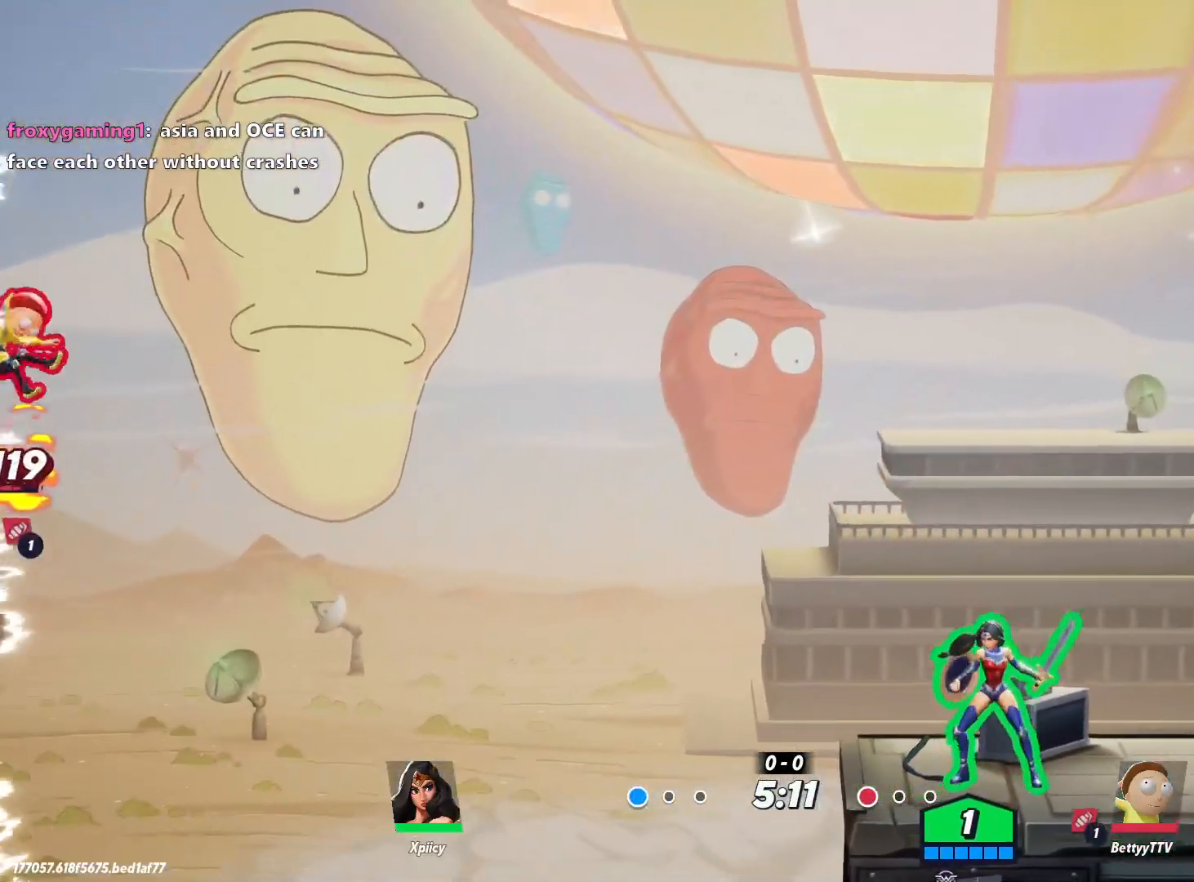
{"keys": [], "events": []}
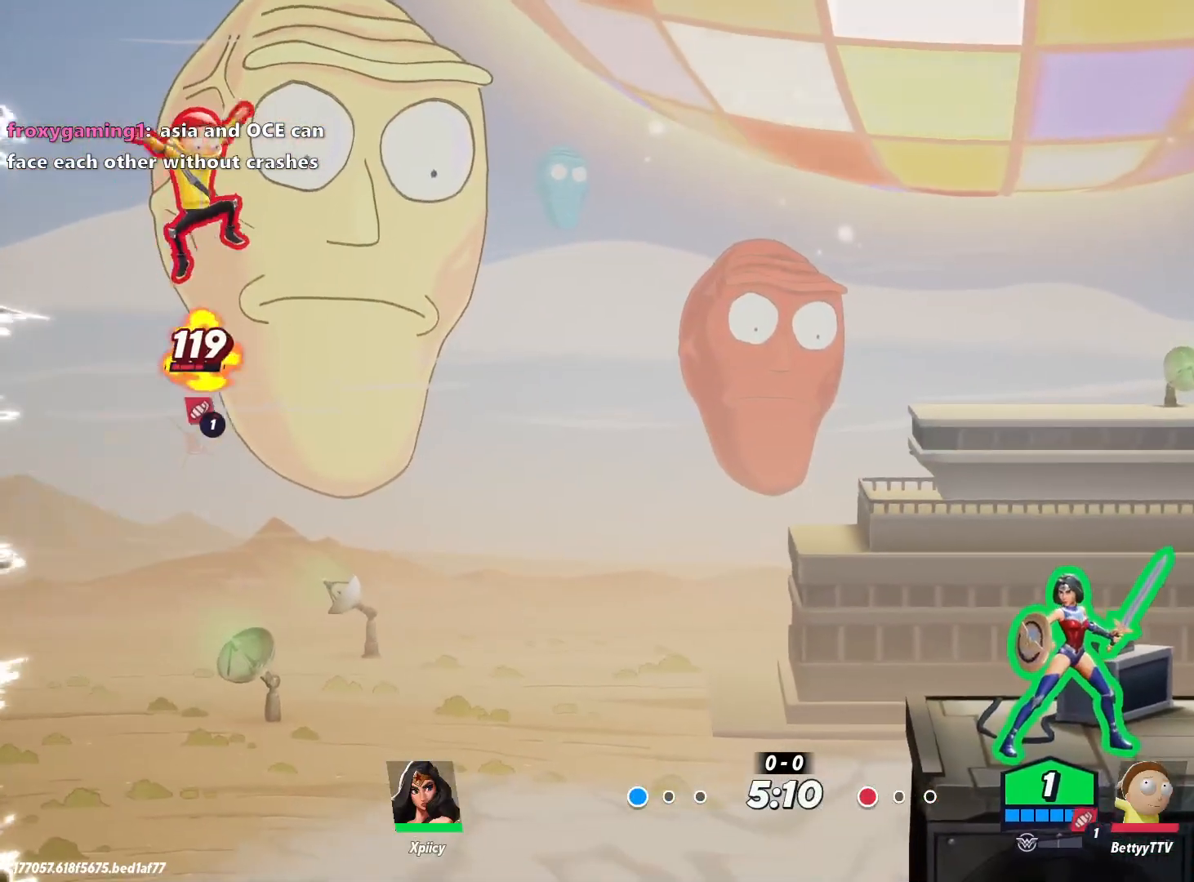
{"keys": ["d"], "events": [[117, "a", "down"], [250, "a", "up"], [250, "d", "down"]]}
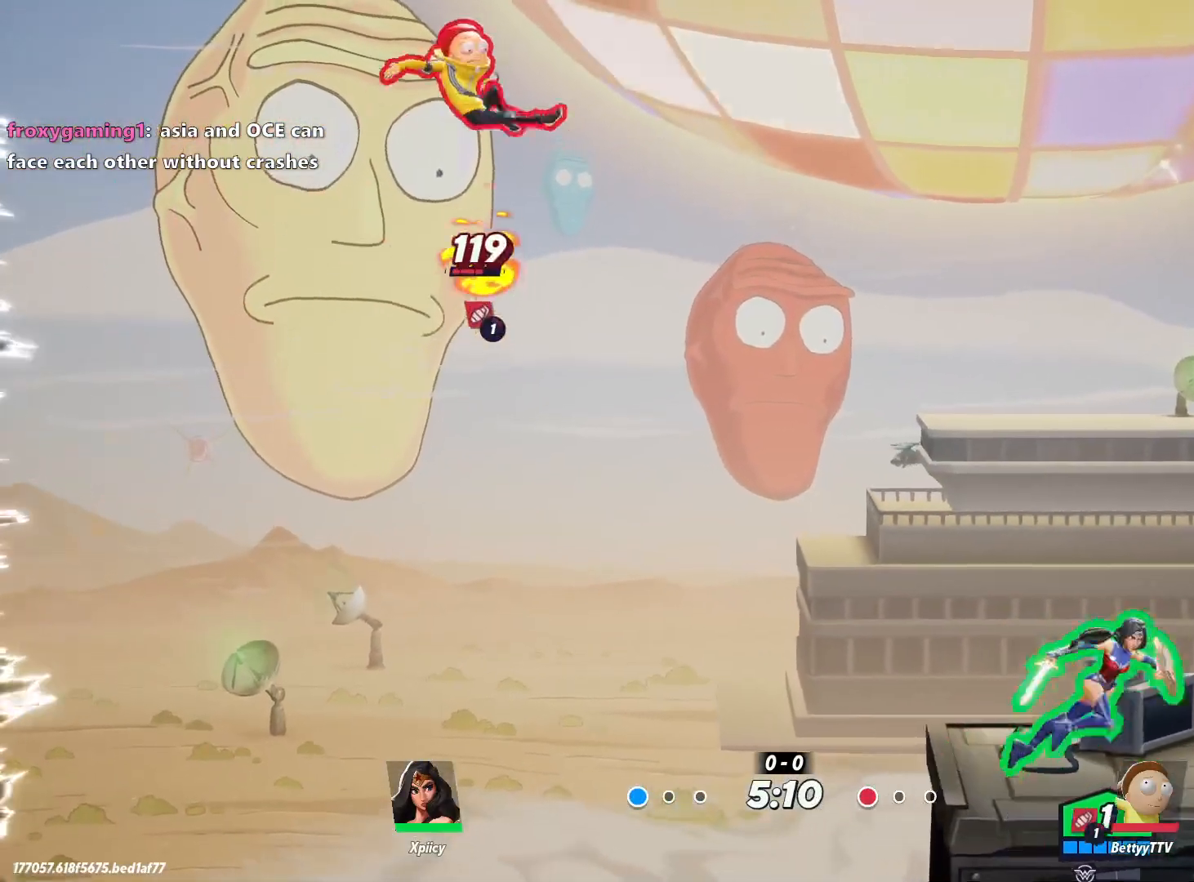
{"keys": ["d"], "events": [[83, "a", "down"], [83, "d", "up"], [450, "a", "up"], [450, "d", "down"]]}
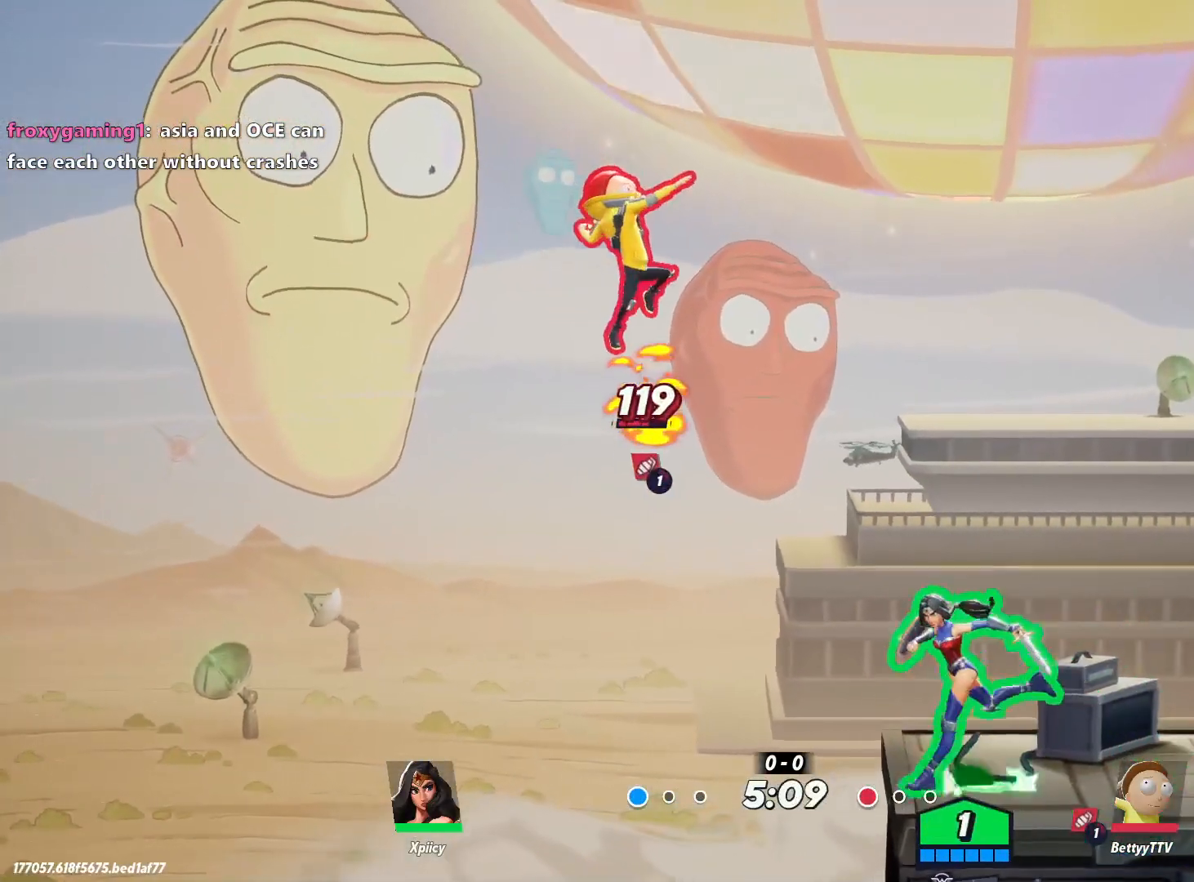
{"keys": ["d"], "events": [[183, "a", "down"], [233, "d", "up"], [417, "d", "down"], [467, "a", "up"]]}
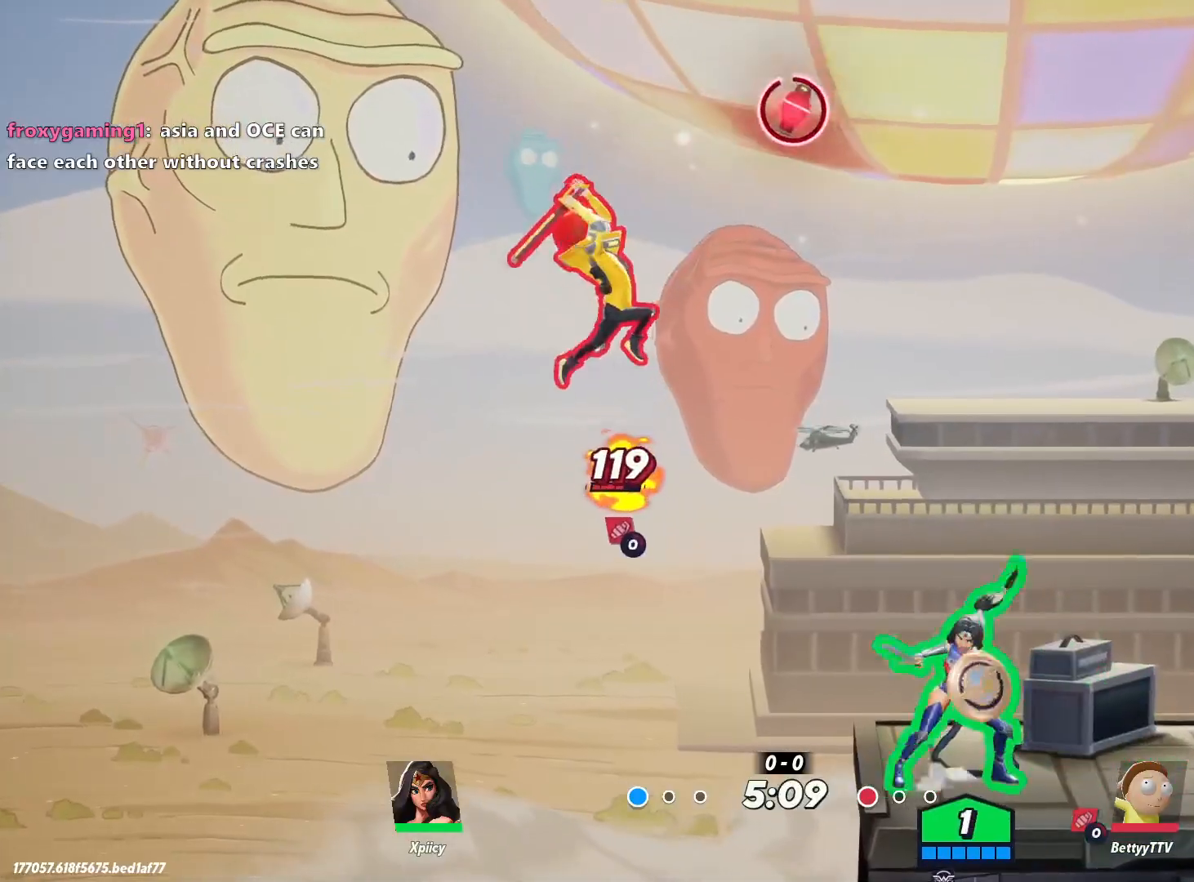
{"keys": ["a", "return"], "events": [[150, "a", "down"], [183, "d", "up"], [333, "return", "down"]]}
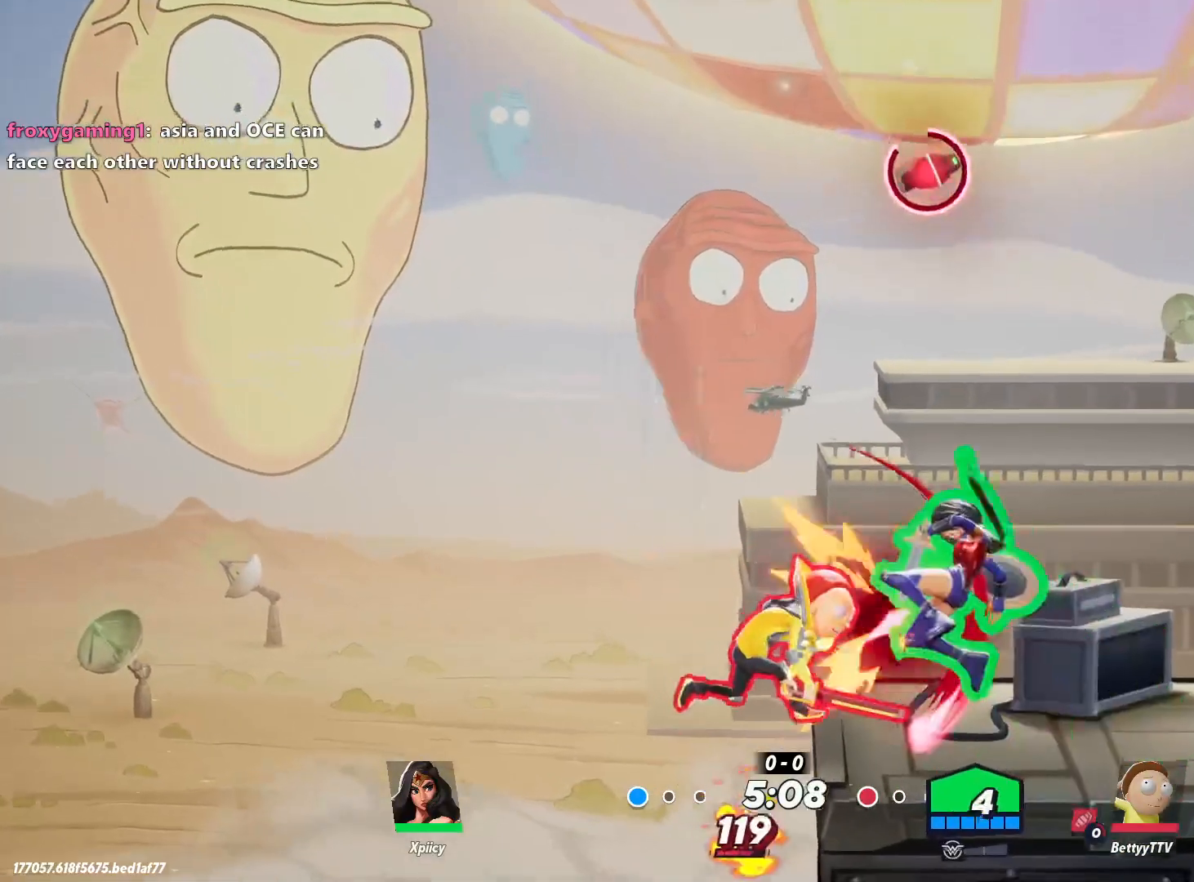
{"keys": ["backslash", "d", "s"], "events": [[17, "a", "up"], [17, "d", "down"], [17, "return", "up"], [300, "s", "down"], [483, "backslash", "down"]]}
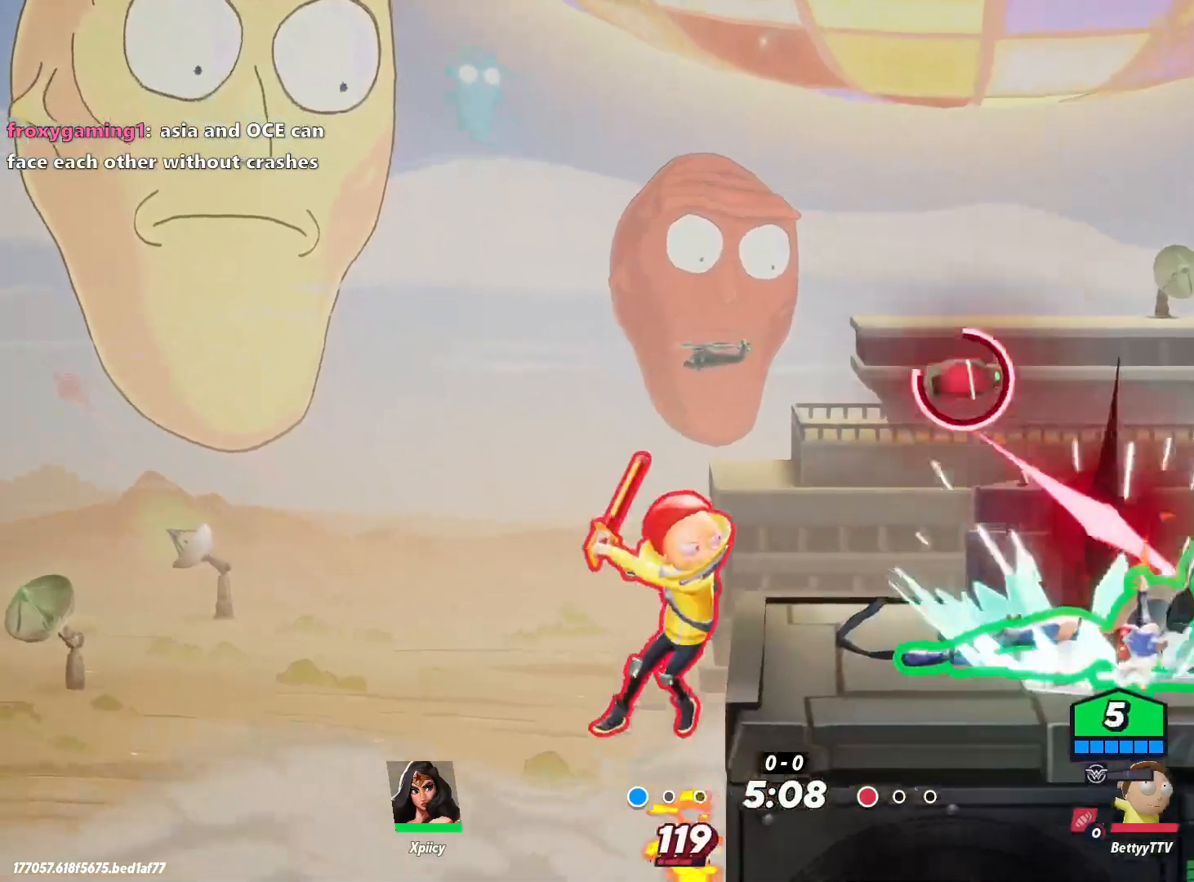
{"keys": ["d"], "events": [[167, "backslash", "up"], [300, "s", "up"]]}
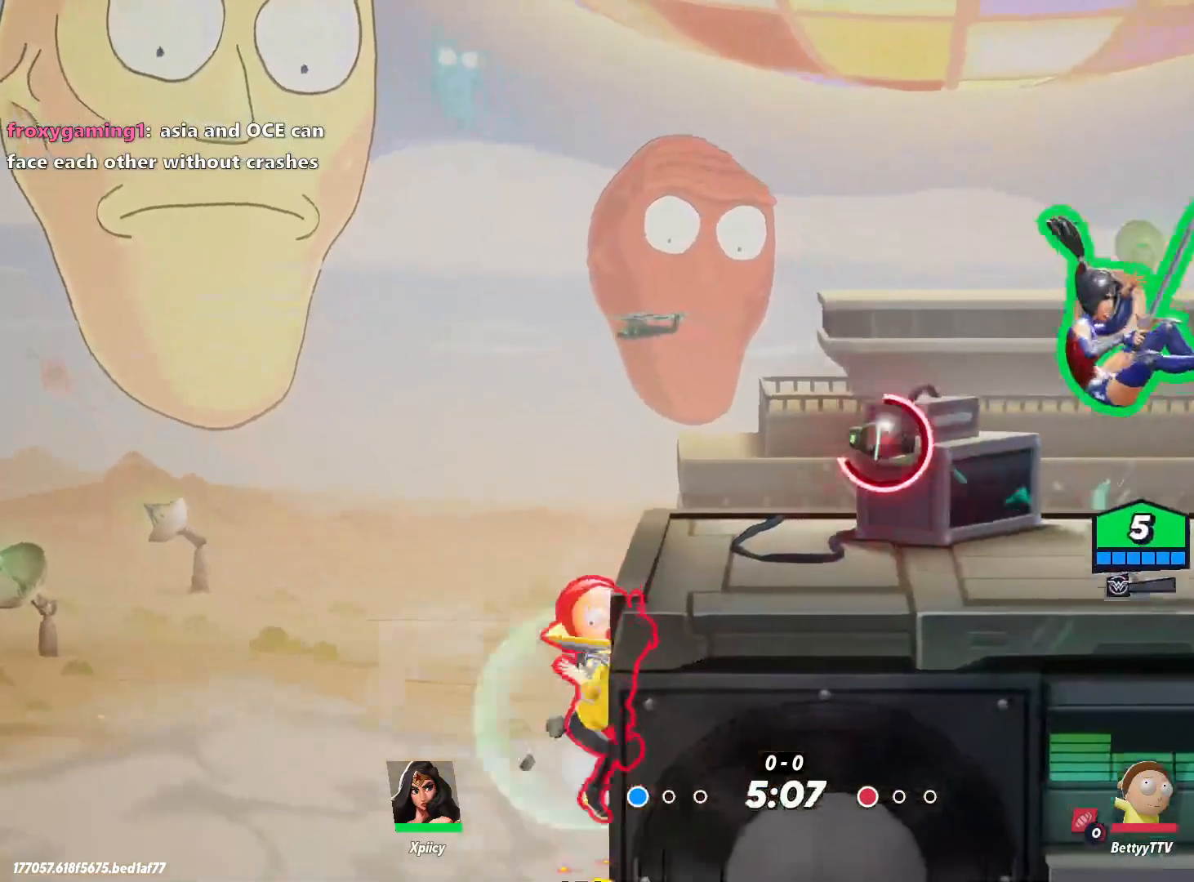
{"keys": ["a"], "events": [[300, "a", "down"], [300, "d", "up"]]}
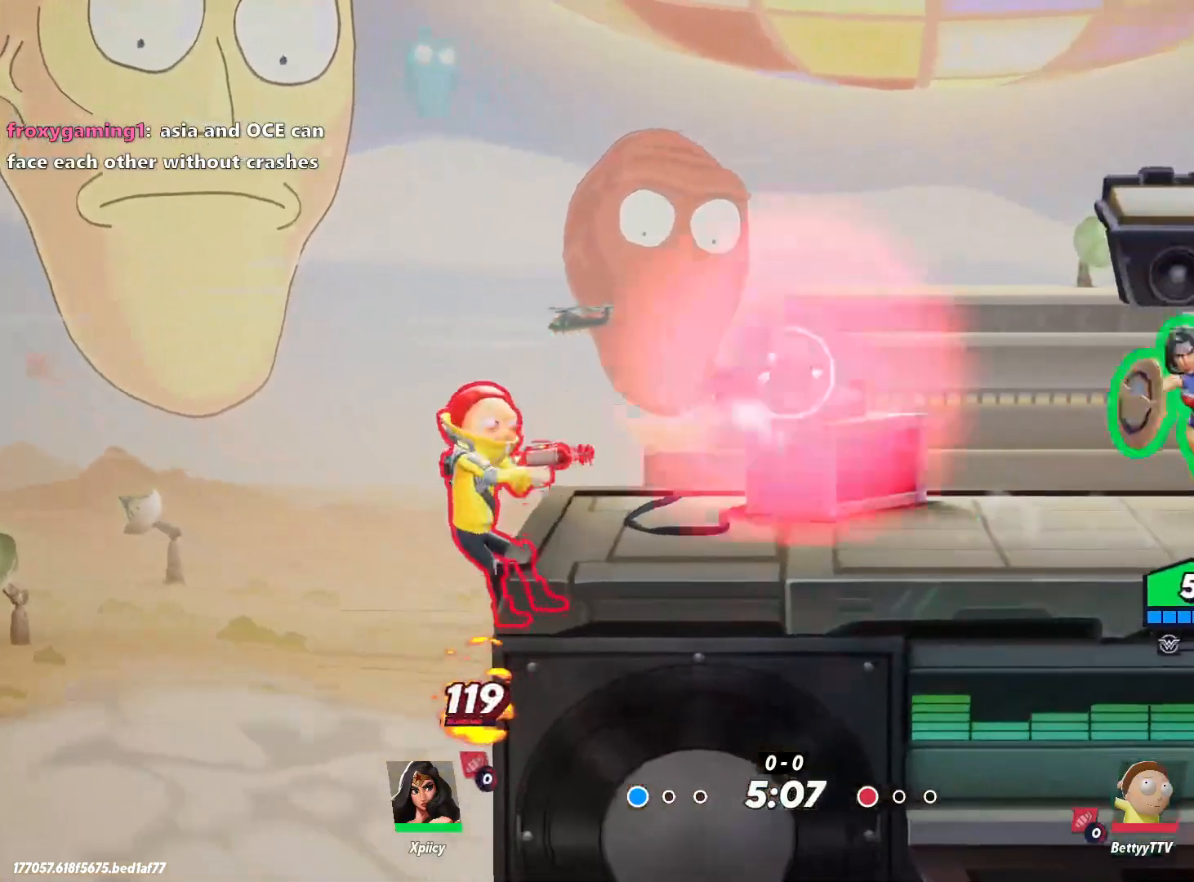
{"keys": ["a"], "events": [[33, "rbracket", "down"], [133, "rbracket", "up"]]}
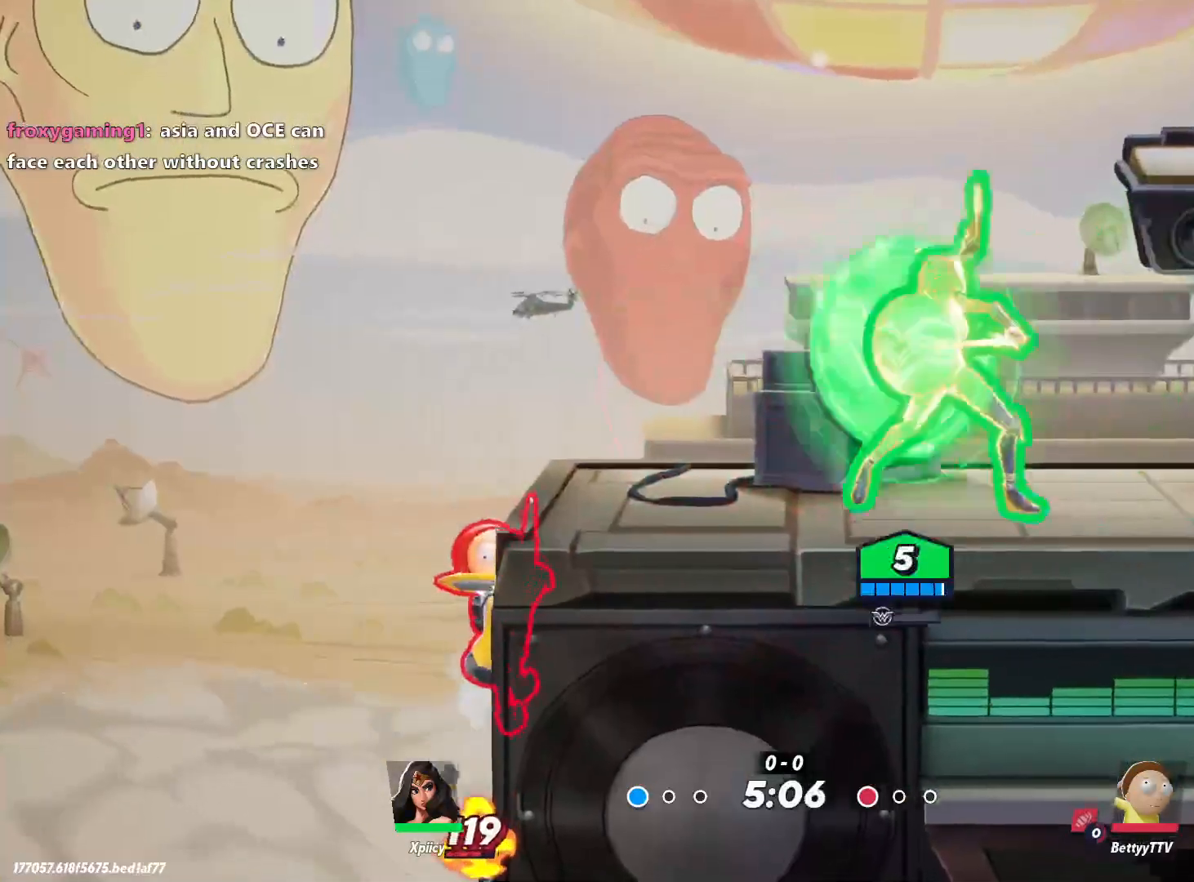
{"keys": ["backslash", "d"], "events": [[50, "a", "up"], [100, "d", "down"], [467, "backslash", "down"]]}
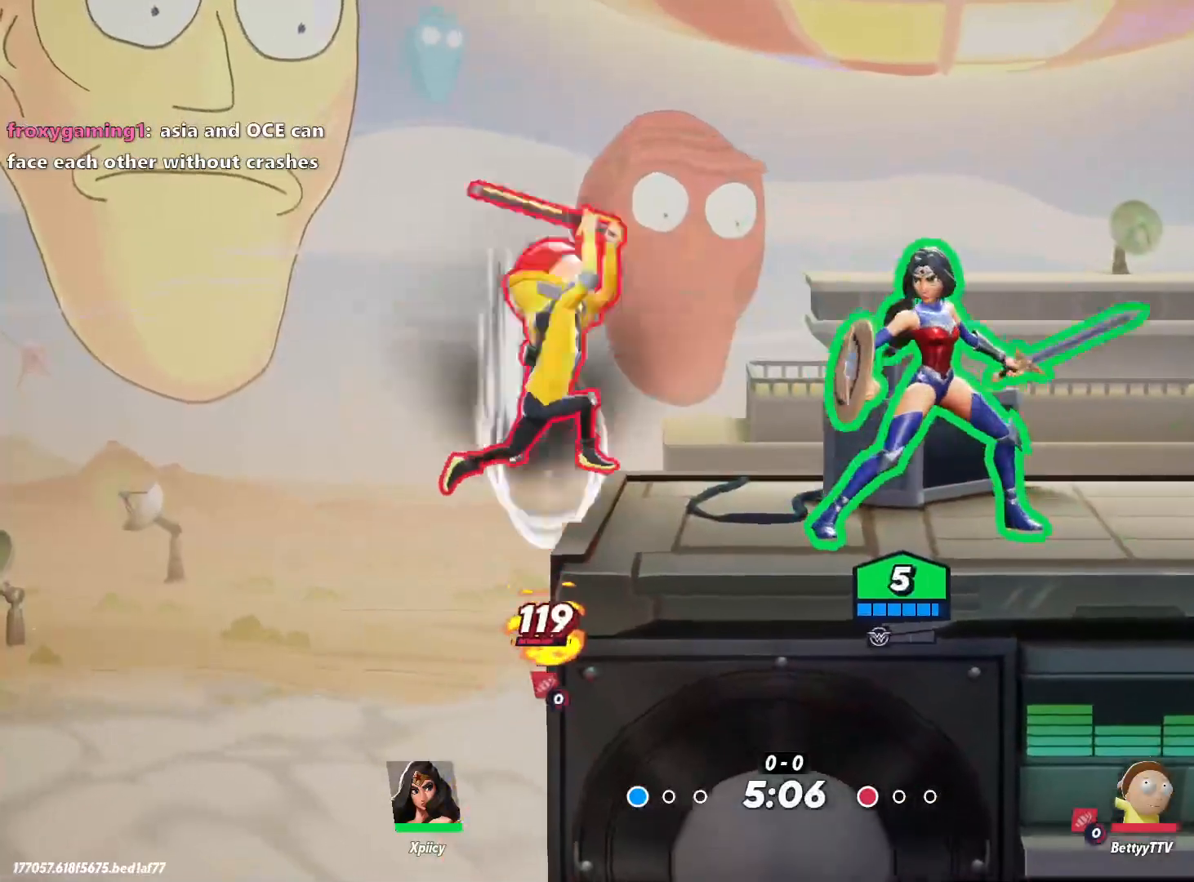
{"keys": ["backslash", "d"], "events": [[50, "backslash", "up"], [150, "a", "down"], [150, "d", "up"], [383, "a", "up"], [383, "d", "down"], [483, "backslash", "down"]]}
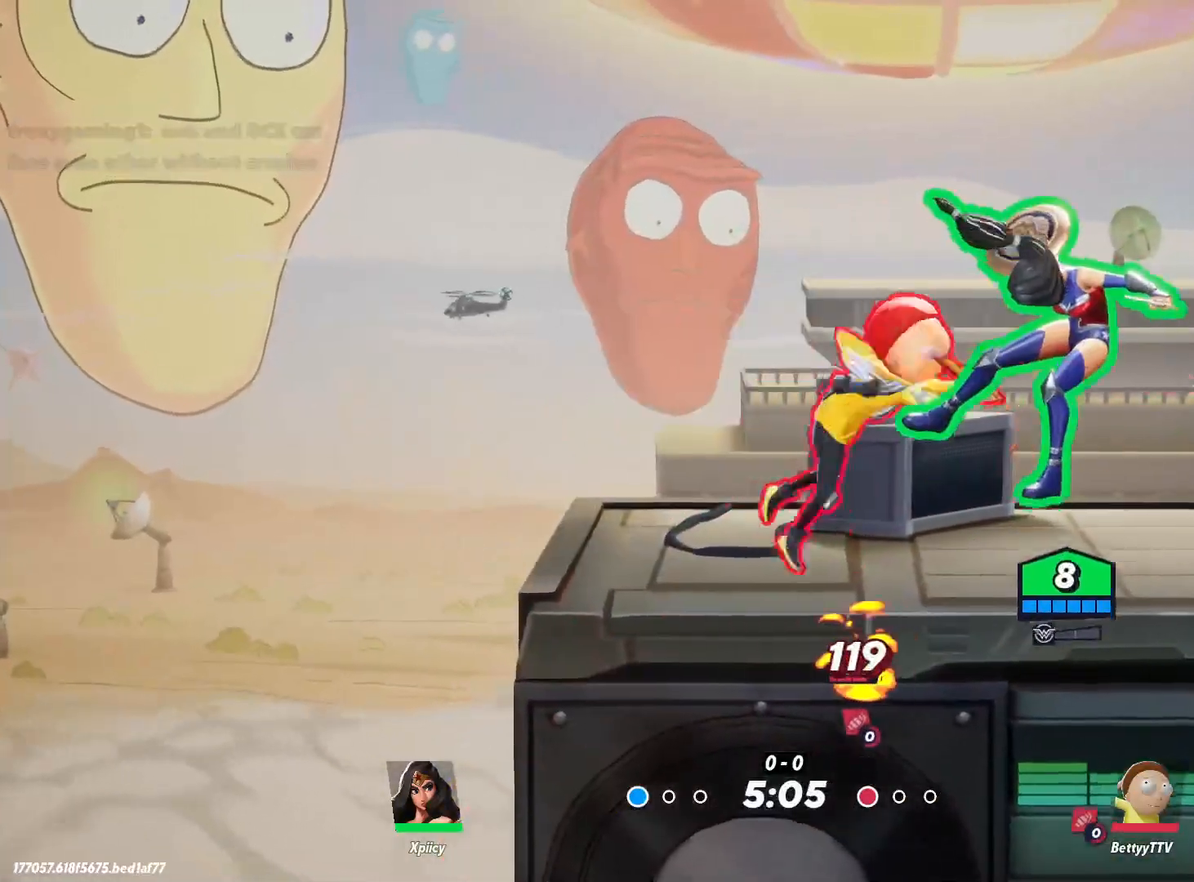
{"keys": ["d"], "events": [[67, "backslash", "up"], [117, "backslash", "down"], [167, "backslash", "up"], [350, "backslash", "down"], [433, "backslash", "up"]]}
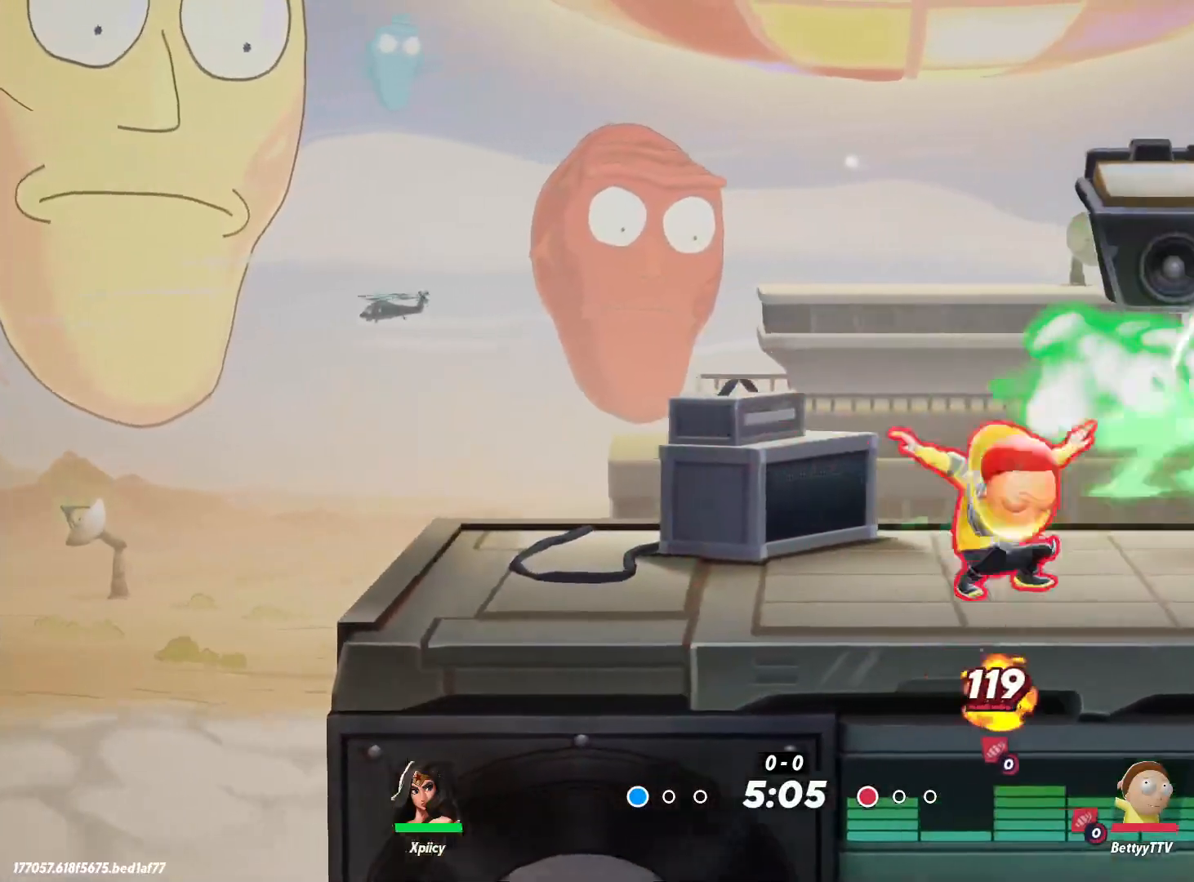
{"keys": ["a", "lbracket"], "events": [[33, "backslash", "down"], [83, "backslash", "up"], [117, "backslash", "down"], [217, "backslash", "up"], [483, "a", "down"], [483, "d", "up"], [483, "lbracket", "down"]]}
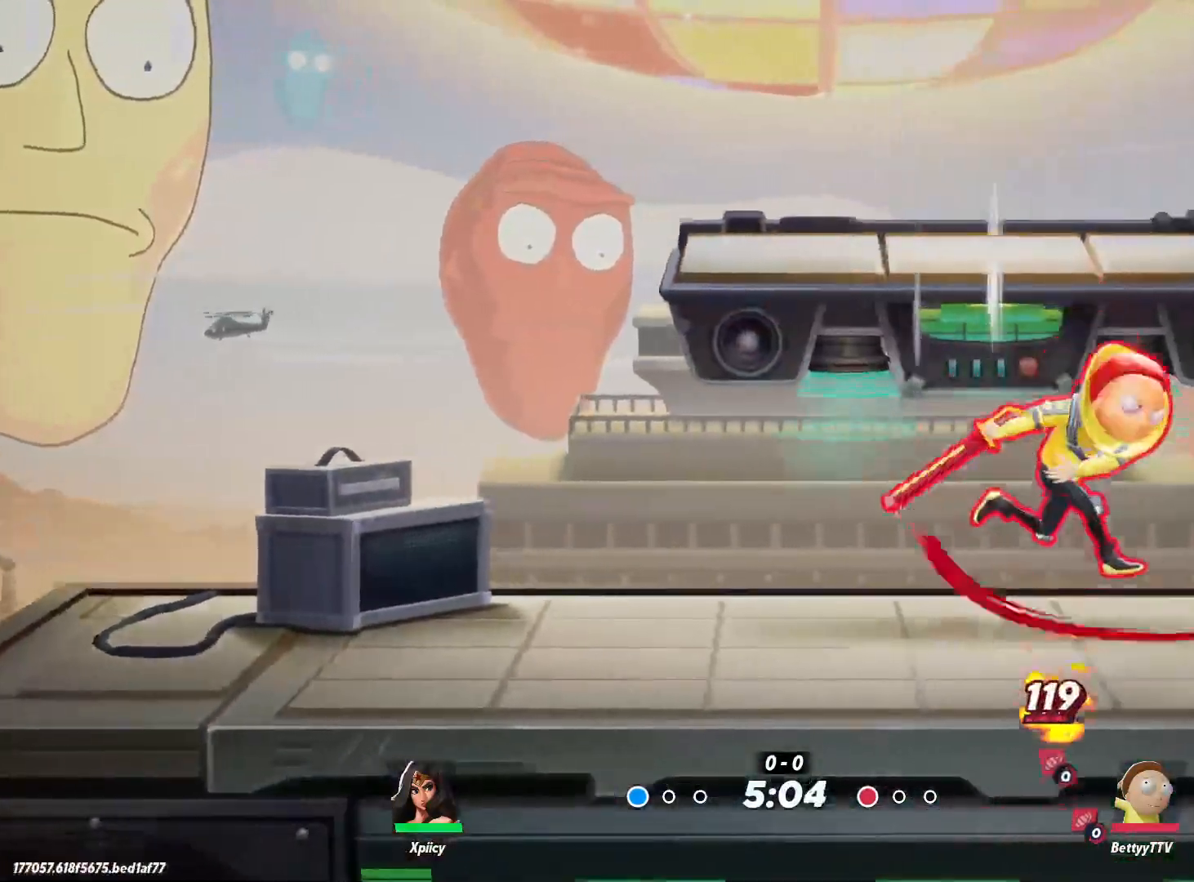
{"keys": ["a"], "events": [[133, "lbracket", "up"], [317, "lbracket", "down"], [400, "lbracket", "up"]]}
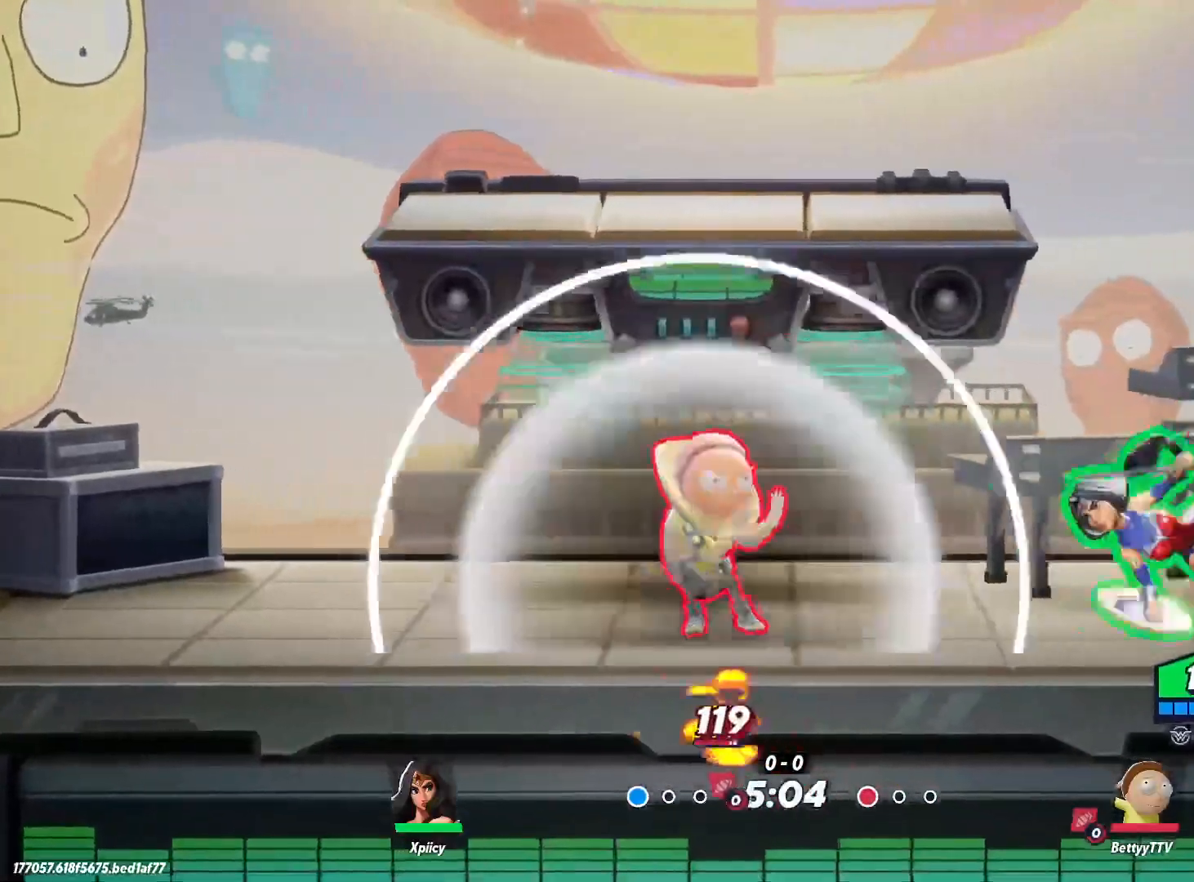
{"keys": ["a"], "events": []}
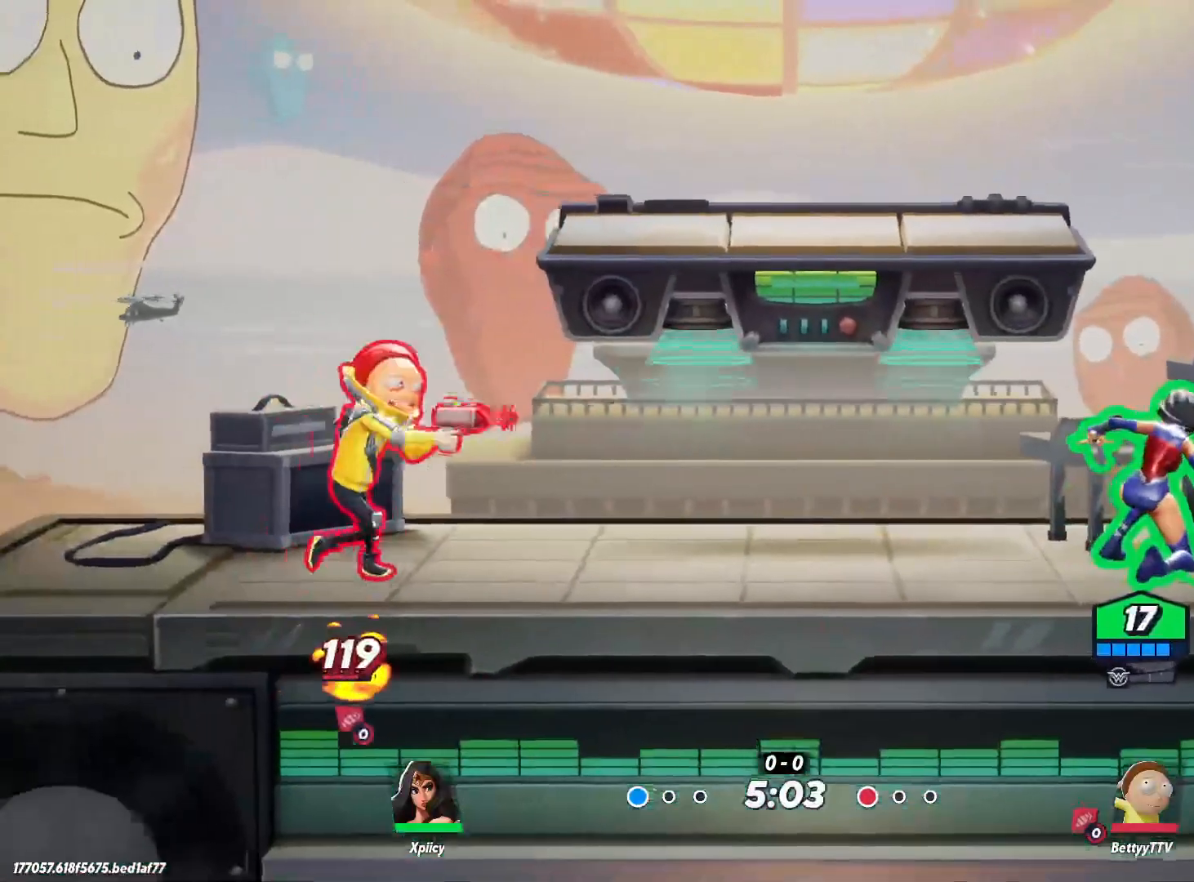
{"keys": ["a"], "events": [[183, "backslash", "down"], [283, "backslash", "up"]]}
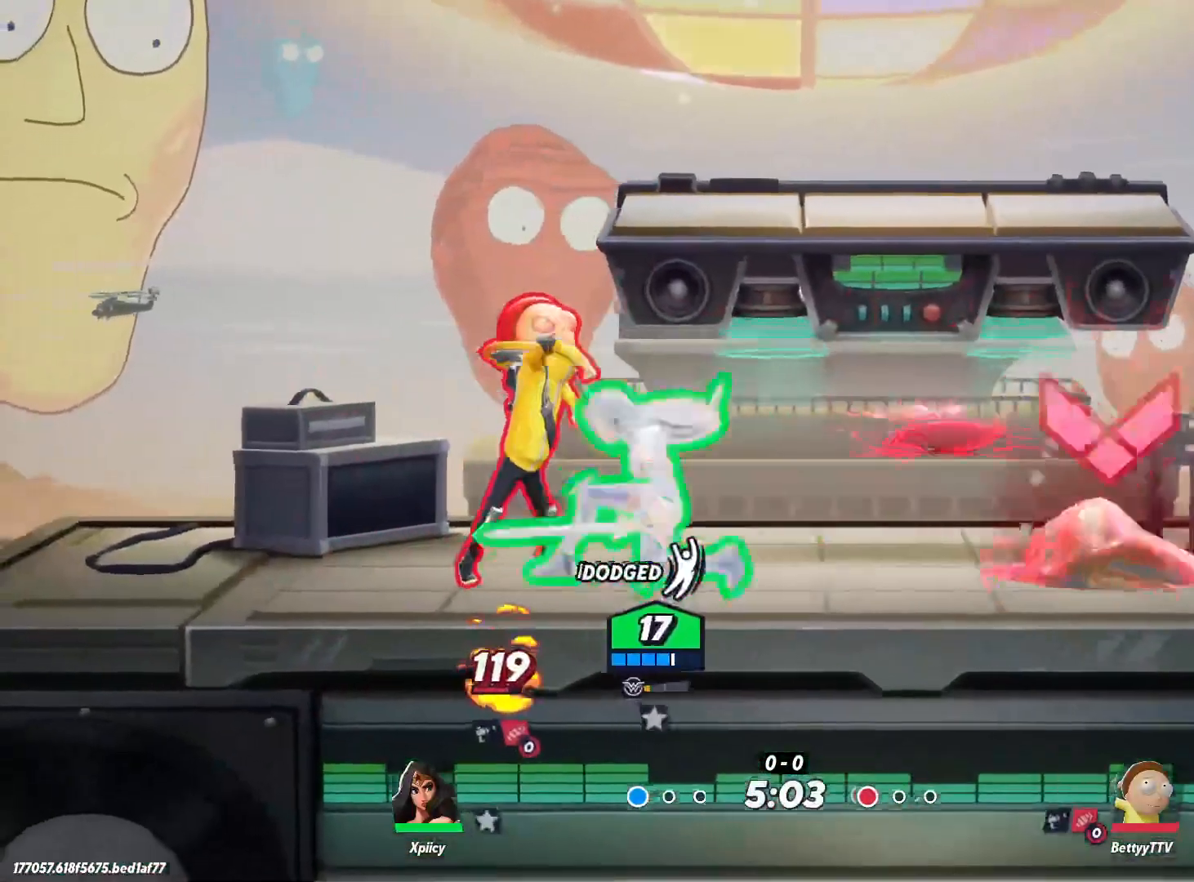
{"keys": ["a"], "events": [[17, "lbracket", "down"], [100, "lbracket", "up"], [333, "lbracket", "down"], [433, "lbracket", "up"]]}
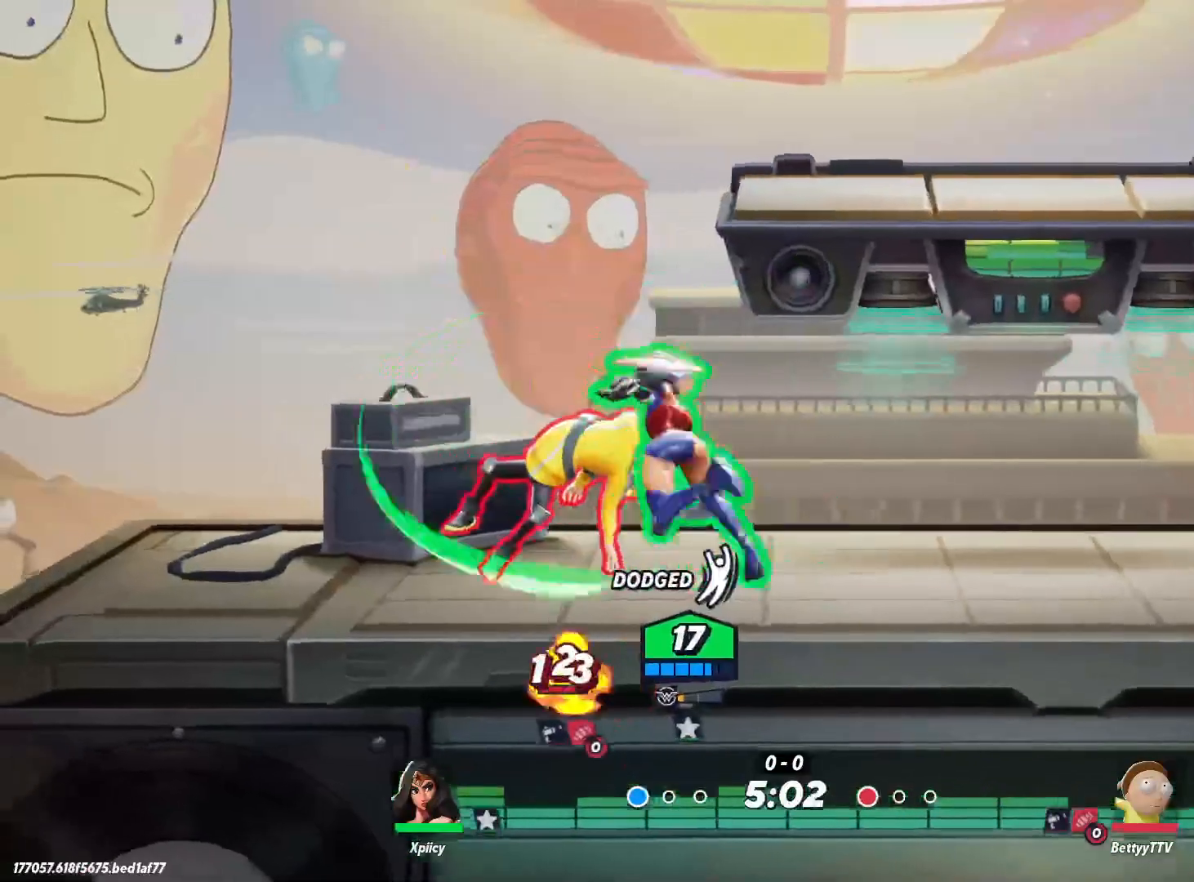
{"keys": ["a"], "events": [[300, "semicolon", "down"], [433, "semicolon", "up"]]}